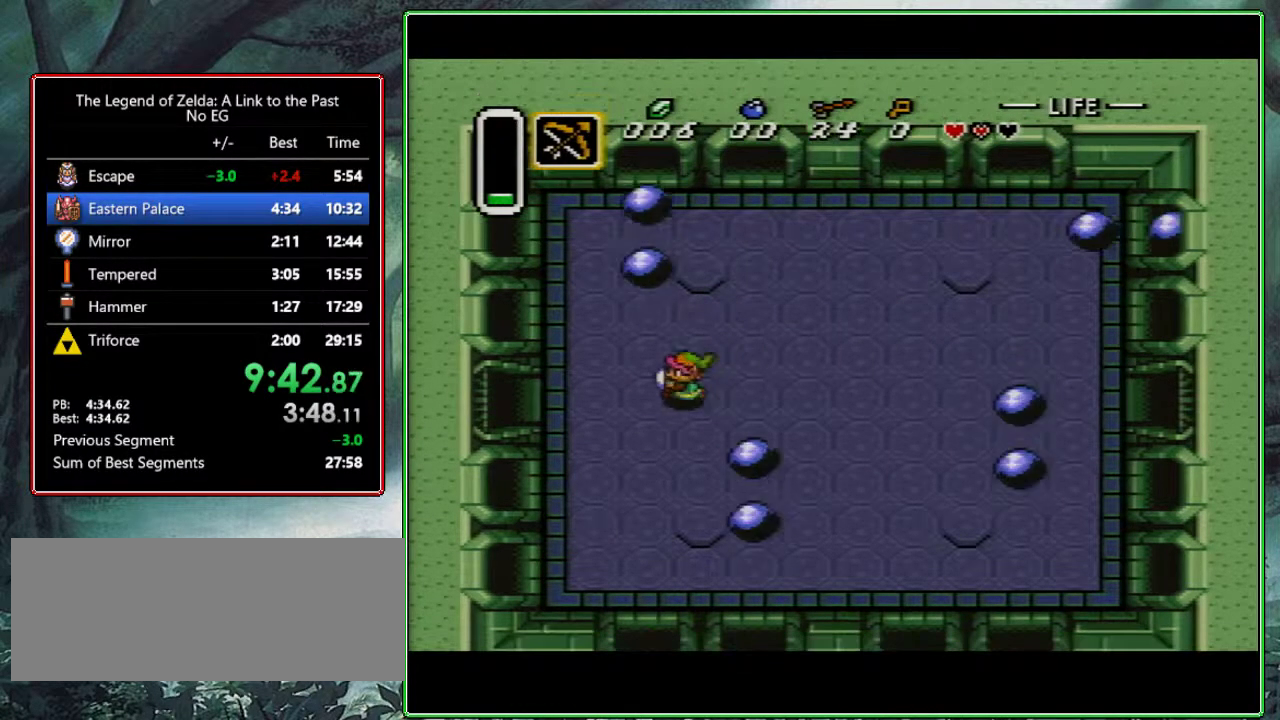
Gameplay with a controller (Nintendo layout); each line is a JSON object with the inputs held at the frame after it. "events" lists button and stick changes between this image and that frame as [ms after this image, input, new state], when the widget could be followed in between. Not read: L3 R3.
{"buttons": ["DPAD_LEFT"], "events": [[267, "DPAD_DOWN", "down"], [333, "DPAD_DOWN", "up"]]}
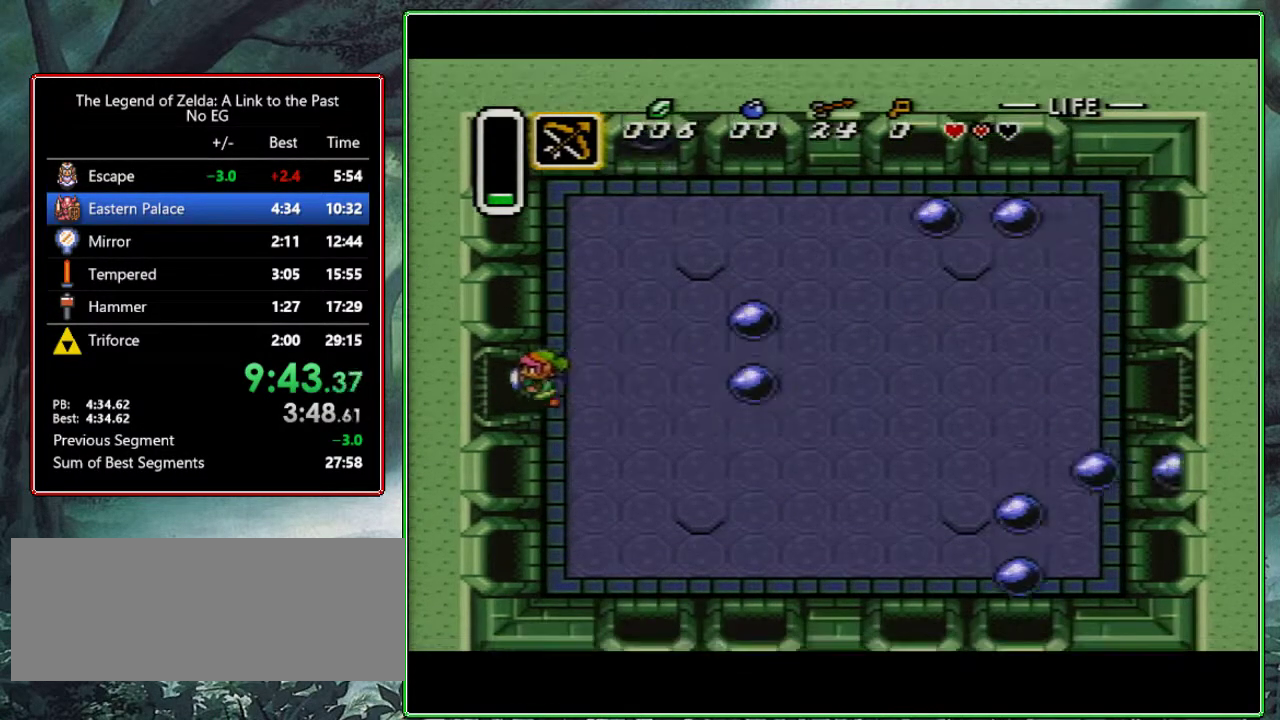
{"buttons": [], "events": [[433, "DPAD_LEFT", "up"]]}
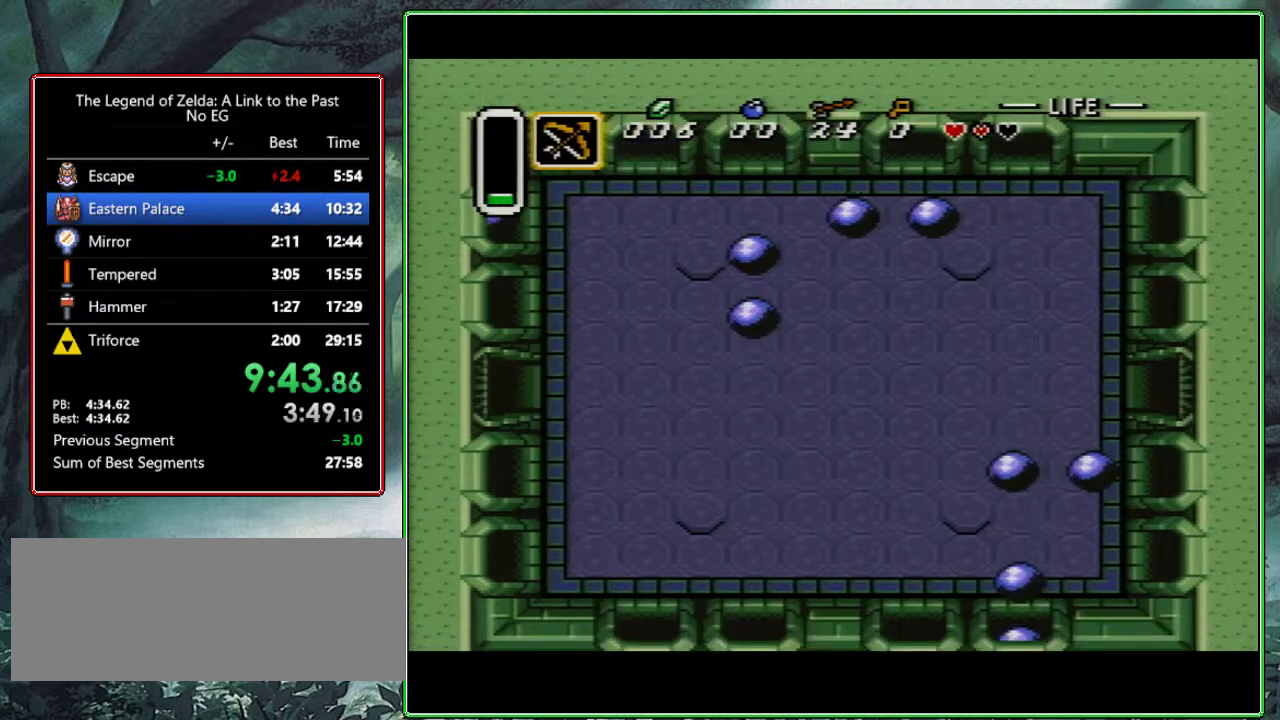
{"buttons": ["DPAD_LEFT"], "events": [[17, "DPAD_LEFT", "down"], [267, "DPAD_LEFT", "up"], [450, "DPAD_LEFT", "down"]]}
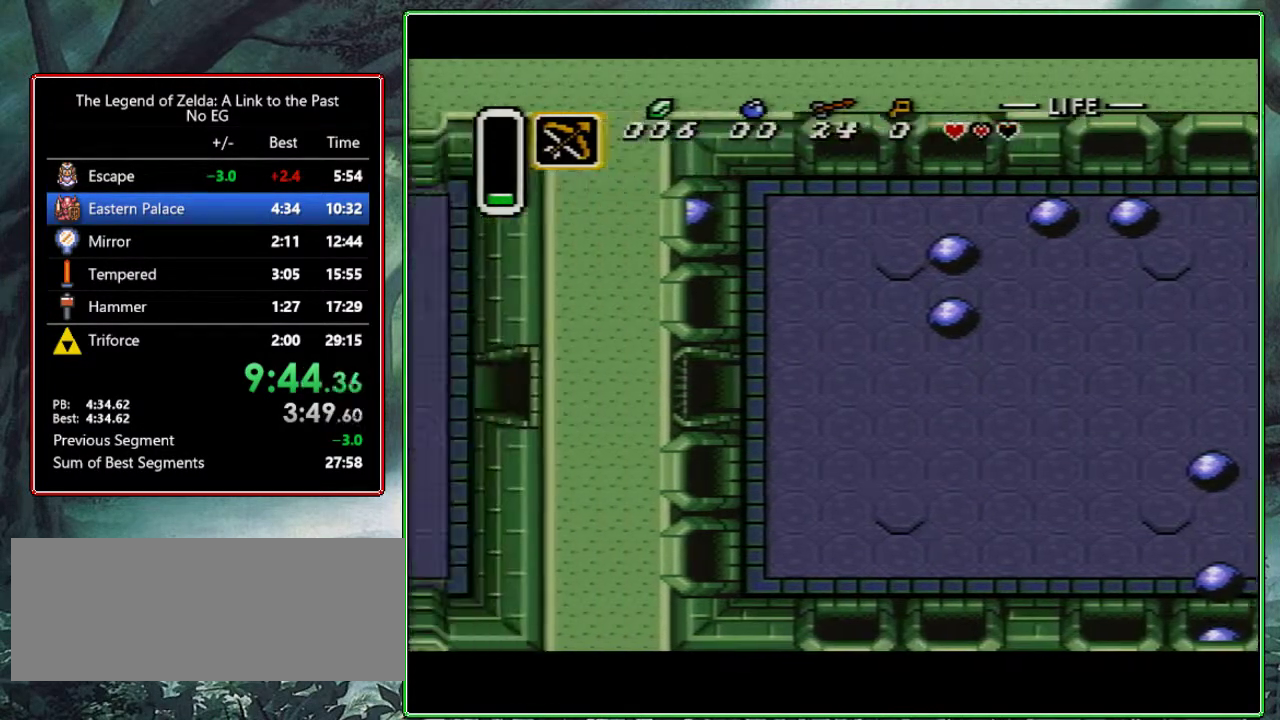
{"buttons": ["DPAD_LEFT"], "events": []}
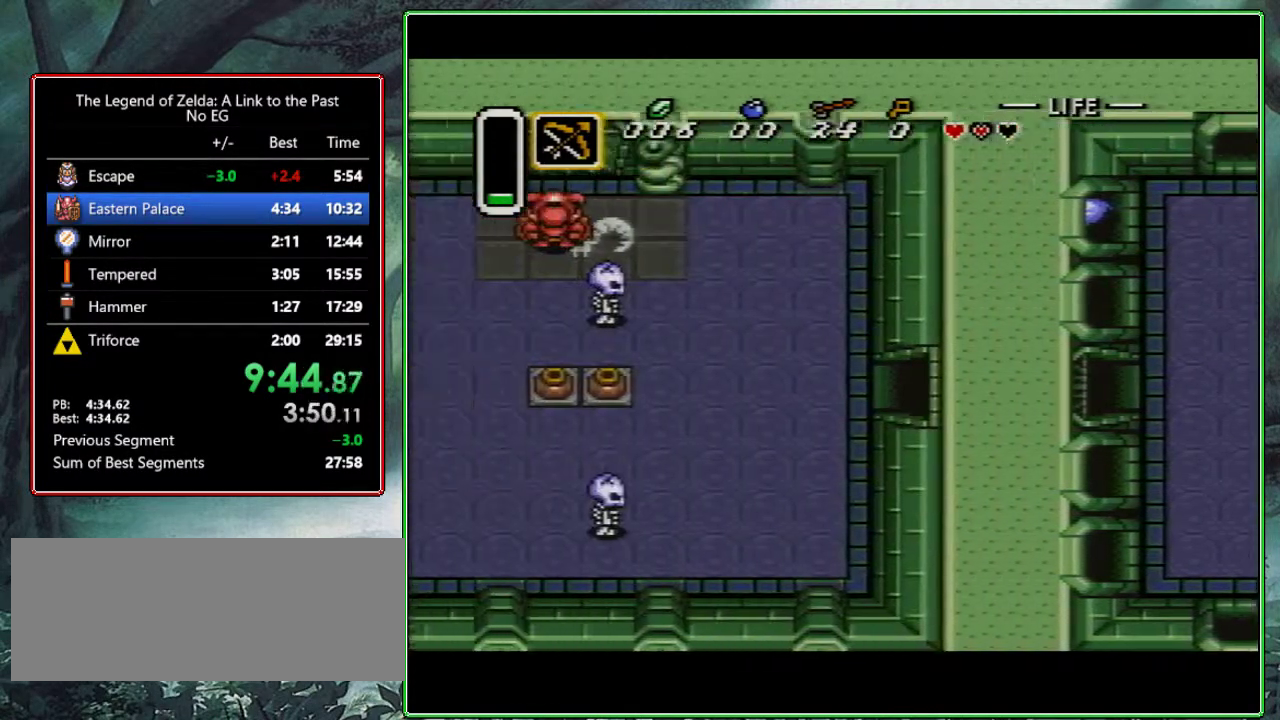
{"buttons": ["DPAD_LEFT"], "events": []}
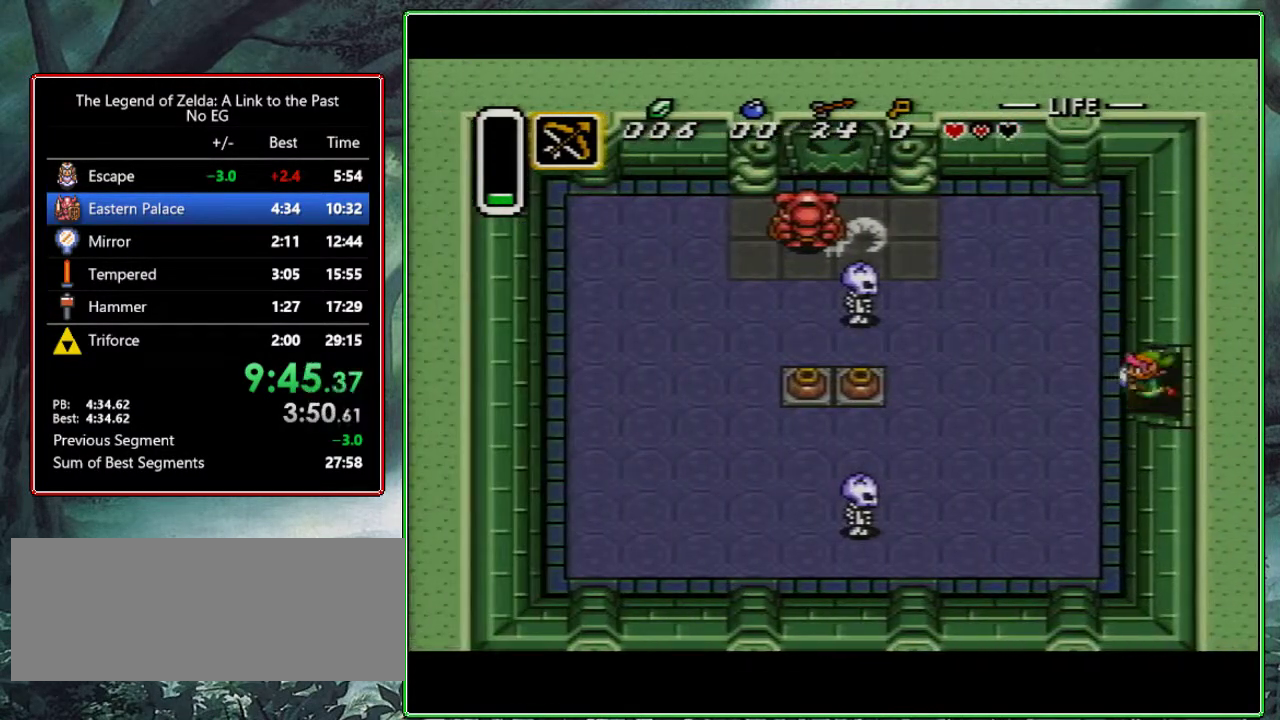
{"buttons": ["DPAD_LEFT"], "events": []}
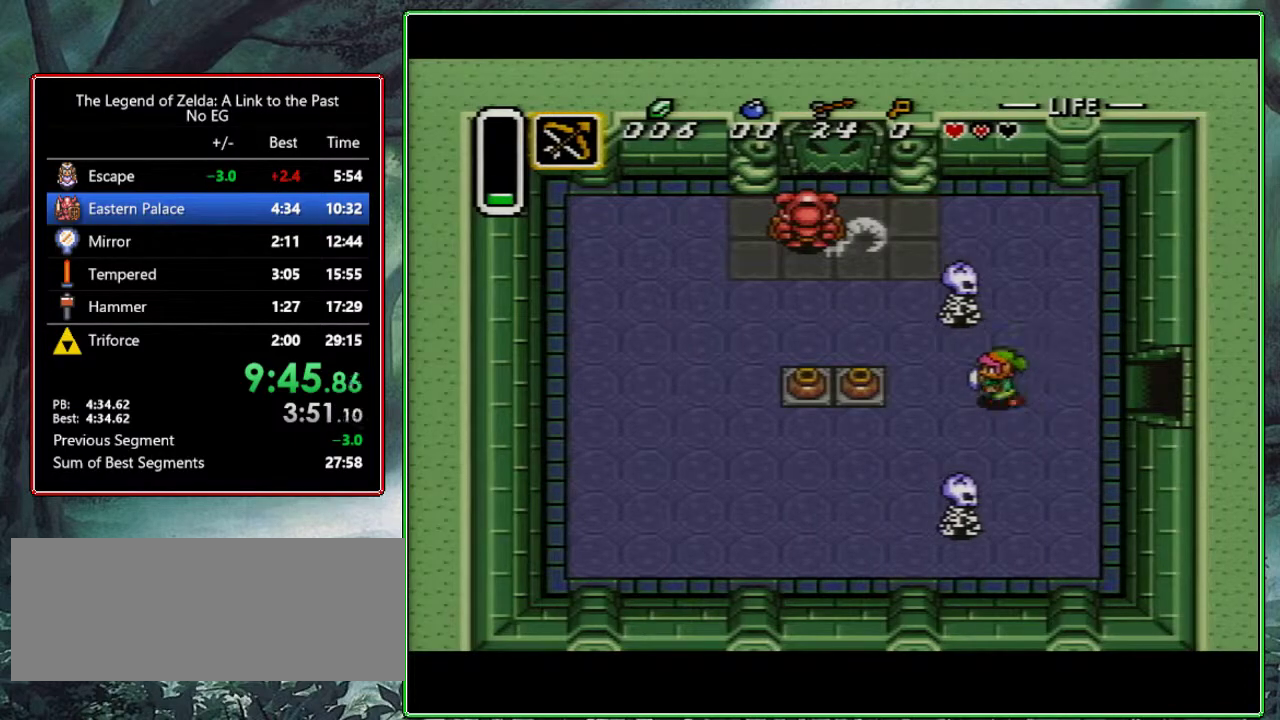
{"buttons": ["DPAD_RIGHT"], "events": [[33, "DPAD_DOWN", "down"], [33, "DPAD_LEFT", "up"], [67, "Y", "down"], [167, "DPAD_DOWN", "up"], [200, "Y", "up"], [233, "DPAD_DOWN", "down"], [233, "DPAD_RIGHT", "down"], [267, "DPAD_DOWN", "up"]]}
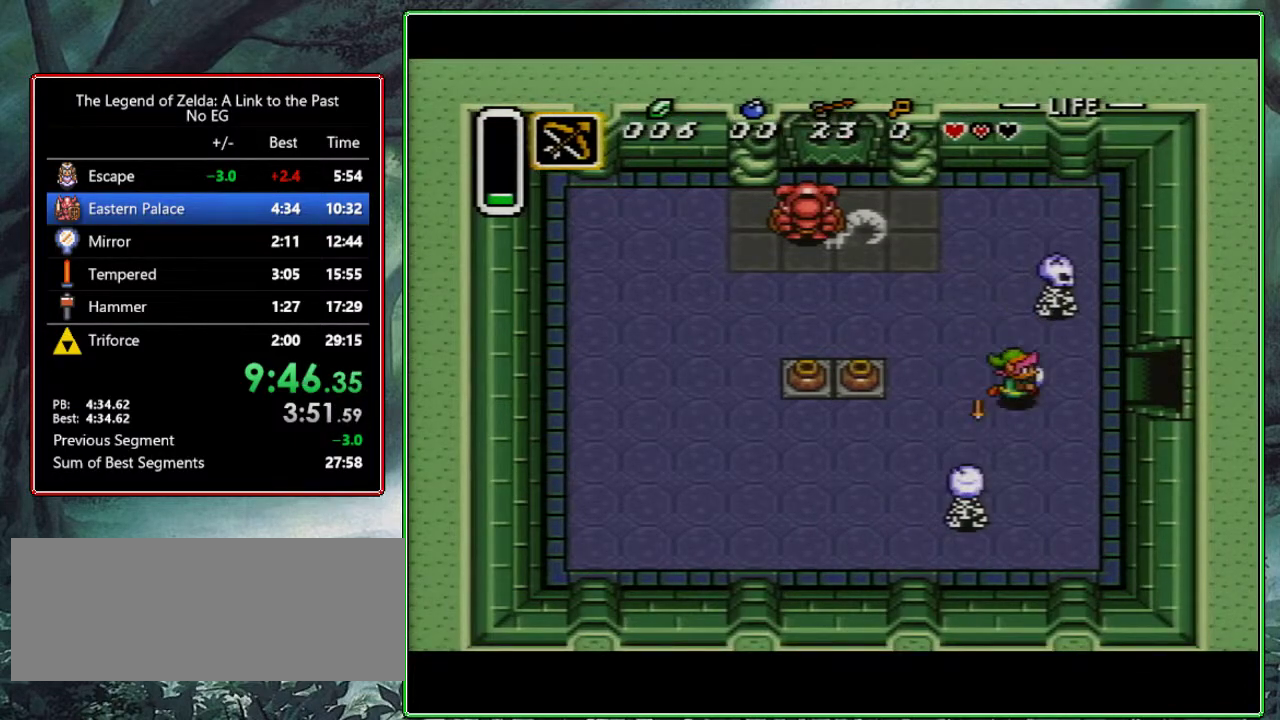
{"buttons": ["DPAD_LEFT"], "events": [[183, "DPAD_RIGHT", "up"], [183, "DPAD_UP", "down"], [217, "Y", "down"], [283, "DPAD_UP", "up"], [350, "DPAD_LEFT", "down"], [350, "Y", "up"]]}
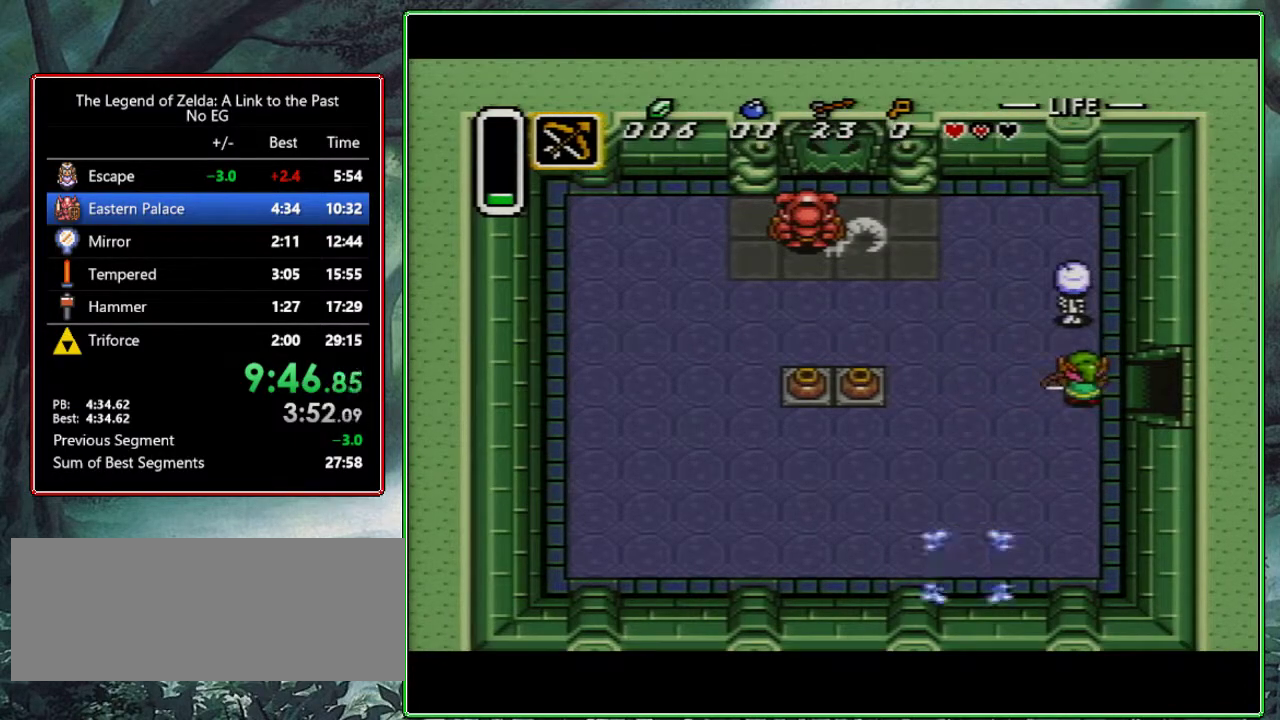
{"buttons": ["DPAD_LEFT"], "events": []}
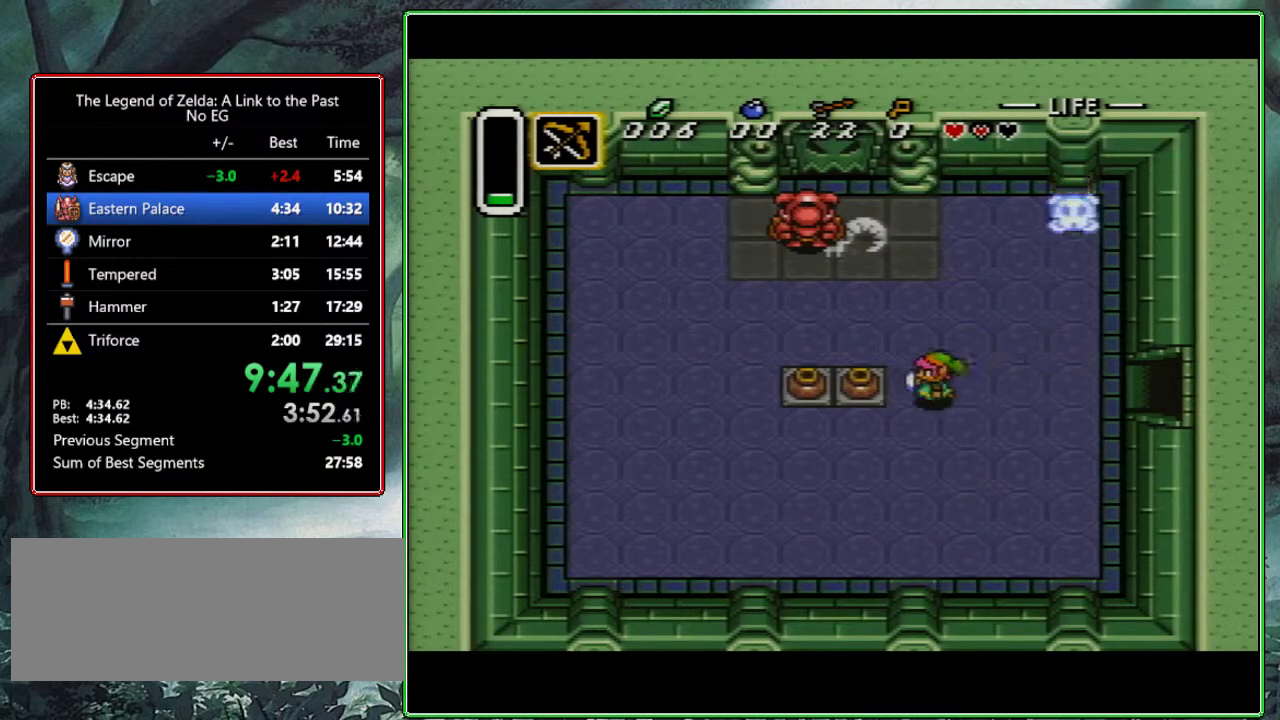
{"buttons": ["B", "DPAD_LEFT"], "events": [[50, "A", "down"], [183, "A", "up"], [467, "B", "down"]]}
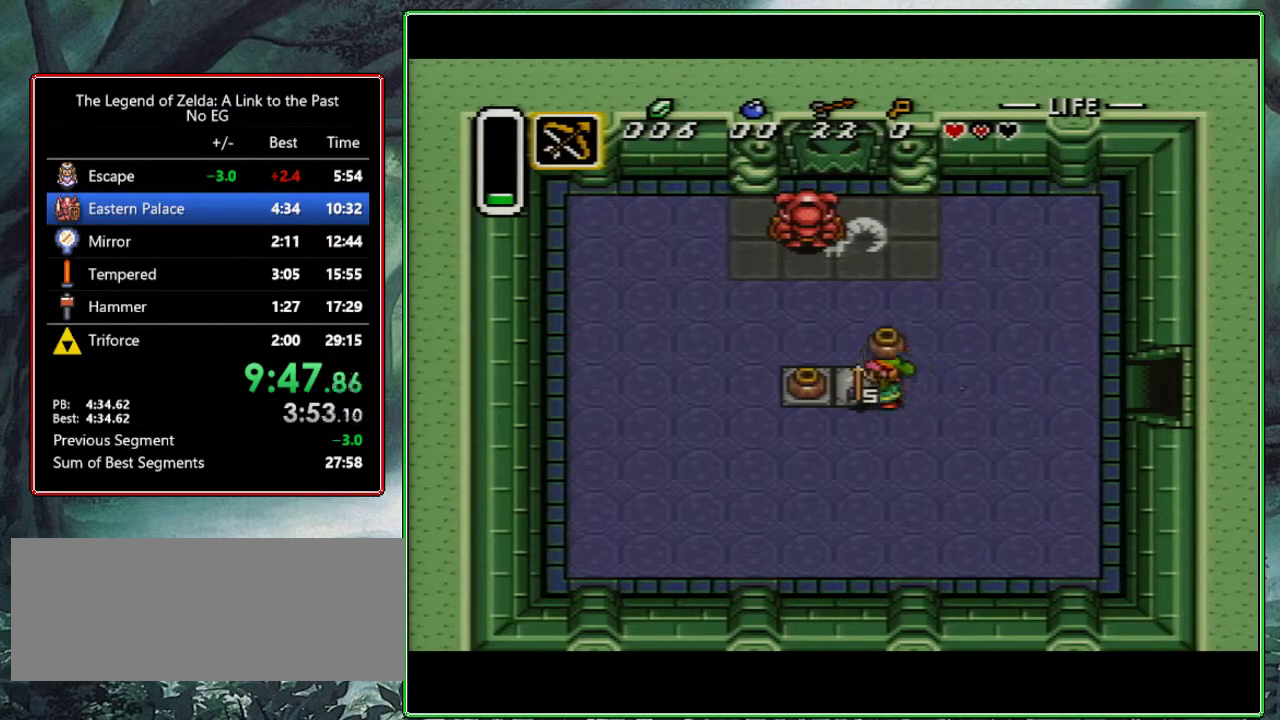
{"buttons": ["DPAD_UP"], "events": [[33, "DPAD_UP", "down"], [83, "B", "up"], [83, "DPAD_LEFT", "up"], [150, "DPAD_LEFT", "down"], [433, "DPAD_LEFT", "up"]]}
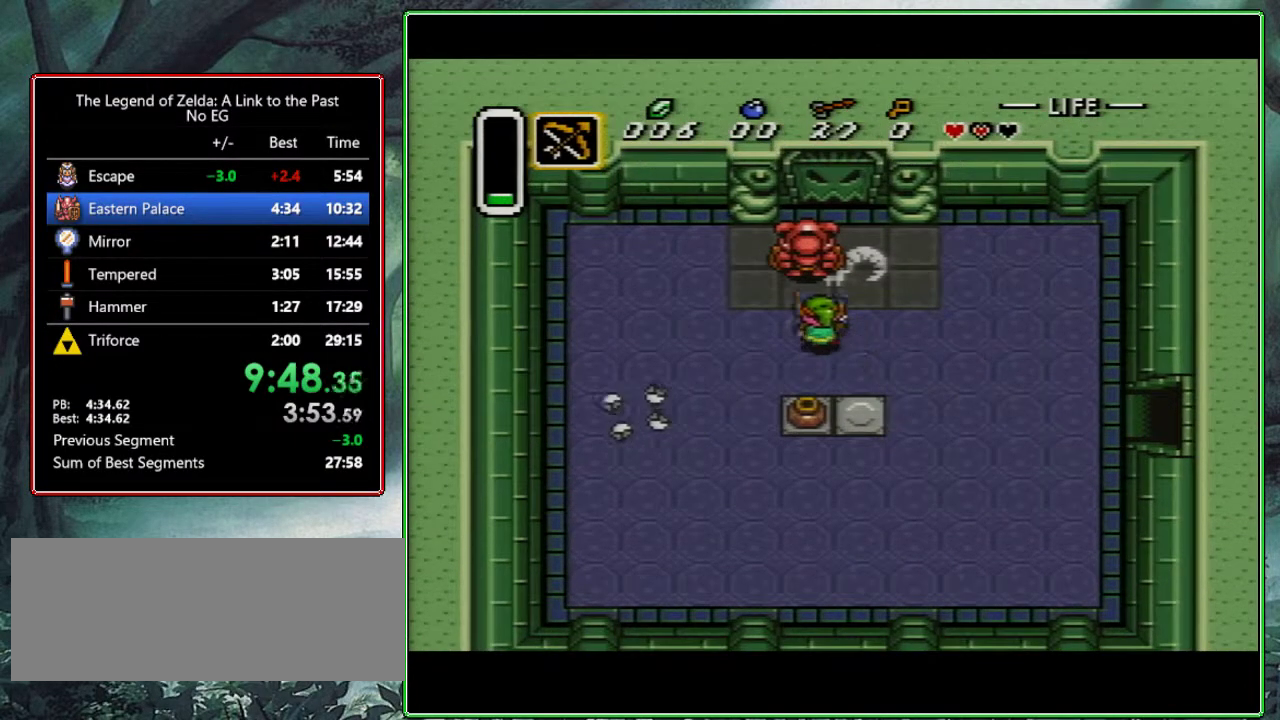
{"buttons": ["Y"], "events": [[67, "DPAD_UP", "up"], [100, "DPAD_DOWN", "down"], [333, "DPAD_DOWN", "up"], [400, "DPAD_UP", "down"], [483, "Y", "down"], [500, "DPAD_UP", "up"]]}
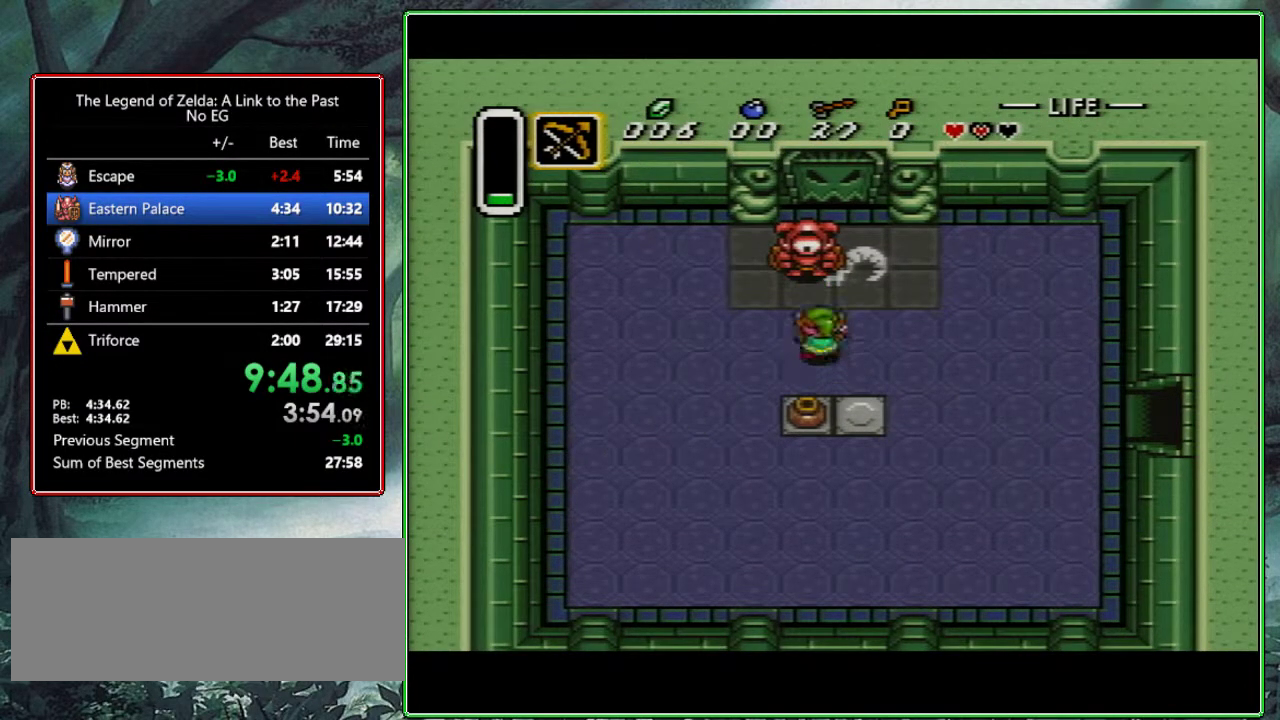
{"buttons": ["Y"], "events": [[217, "Y", "up"], [300, "DPAD_UP", "down"], [350, "Y", "down"], [400, "DPAD_UP", "up"]]}
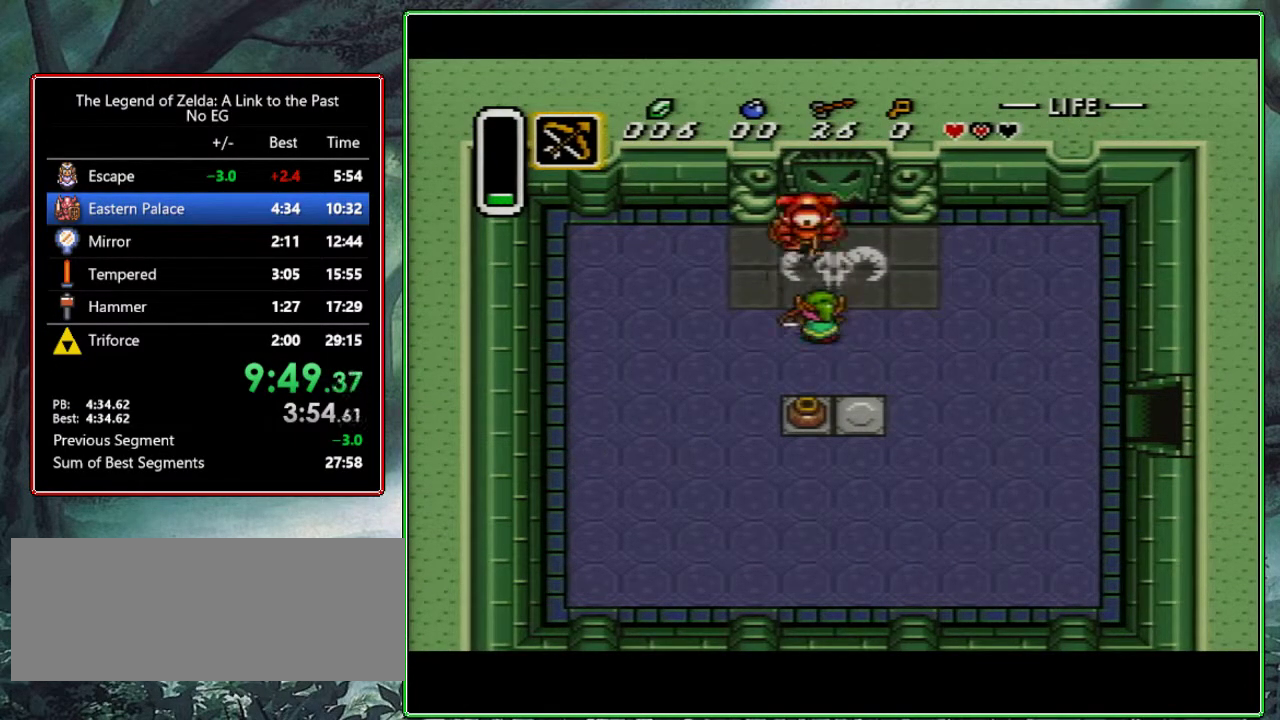
{"buttons": ["B", "DPAD_UP"], "events": [[67, "DPAD_RIGHT", "down"], [67, "DPAD_UP", "down"], [67, "Y", "up"], [150, "DPAD_RIGHT", "up"], [267, "B", "down"]]}
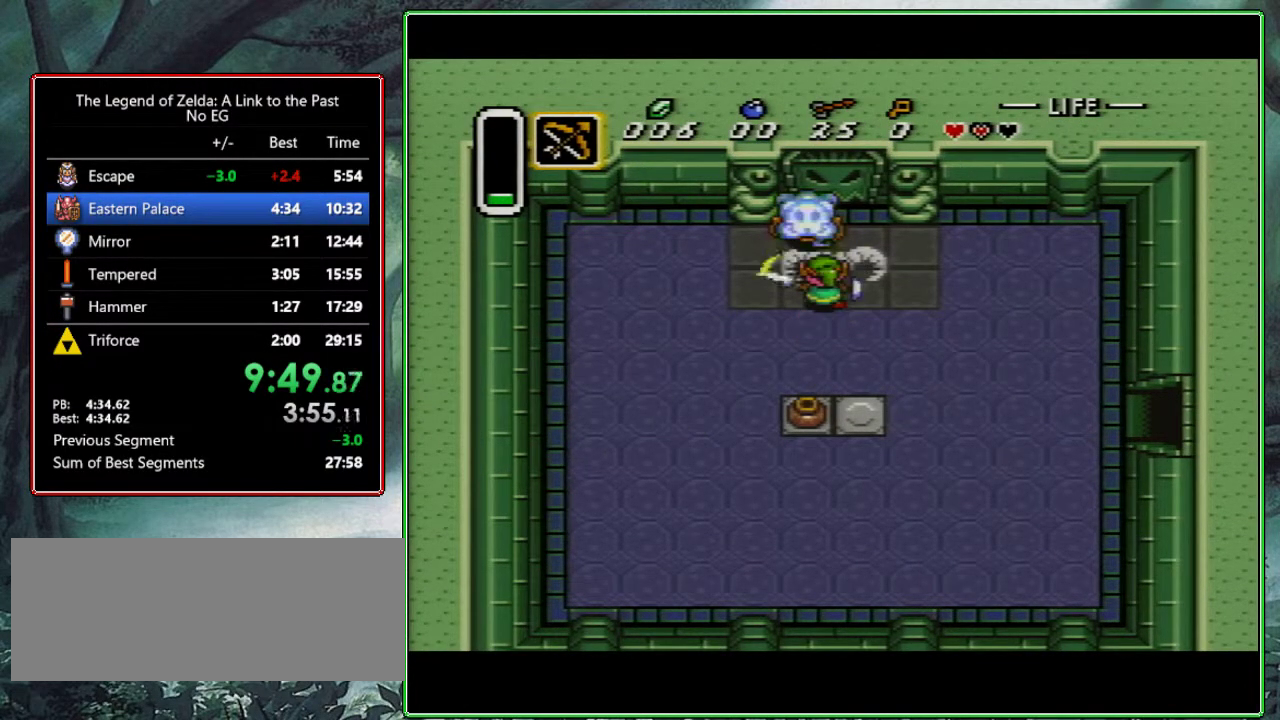
{"buttons": ["B", "DPAD_UP"], "events": []}
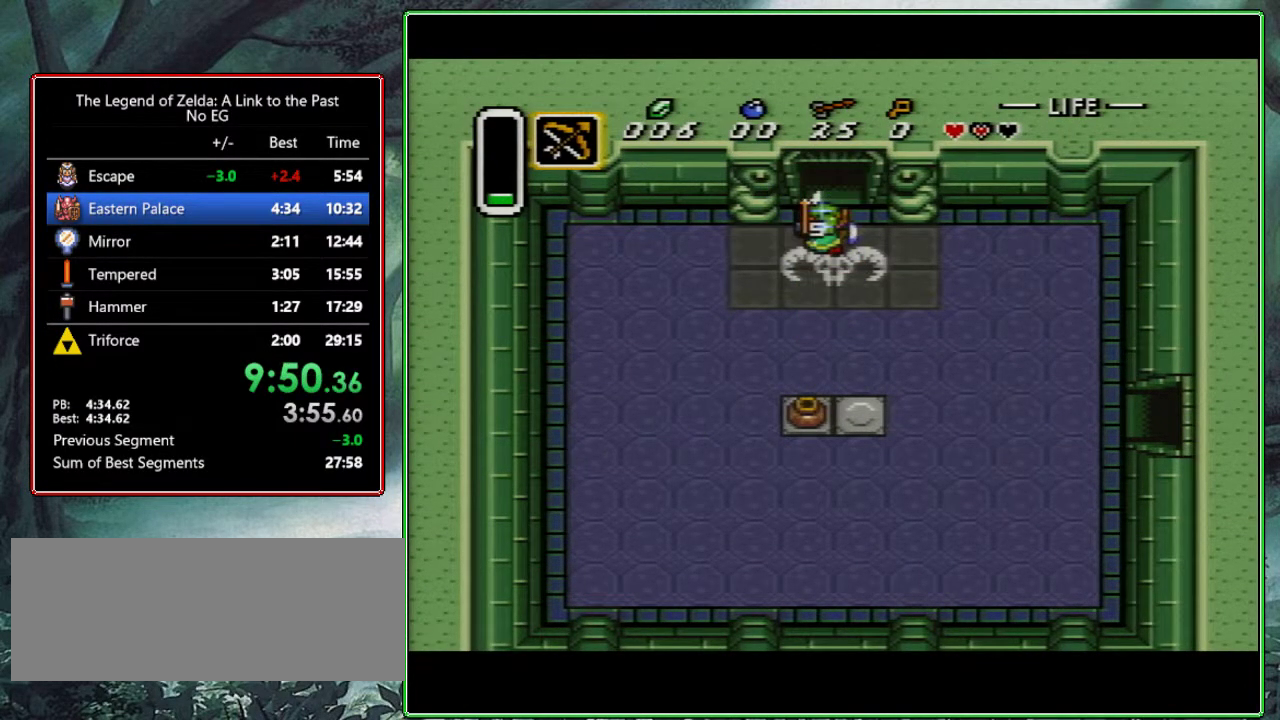
{"buttons": ["B", "DPAD_UP"], "events": []}
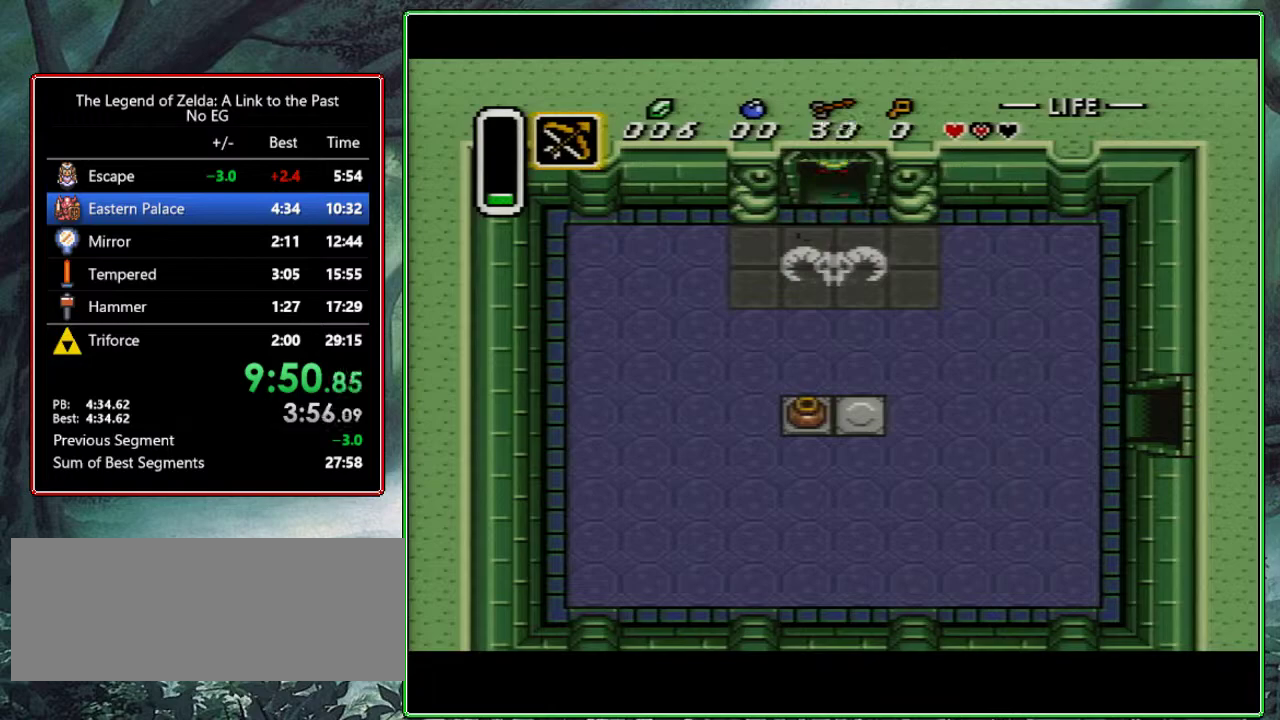
{"buttons": ["B", "DPAD_UP"], "events": []}
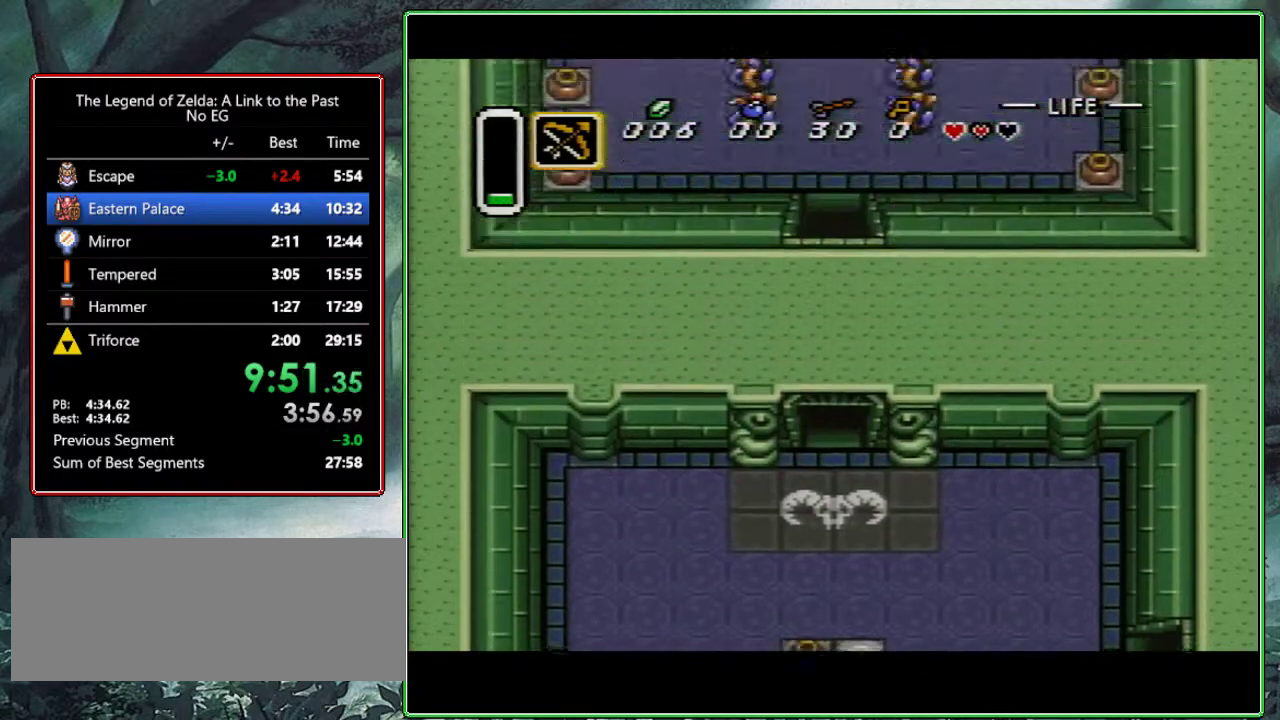
{"buttons": ["B", "DPAD_UP"], "events": [[167, "DPAD_UP", "up"], [300, "DPAD_UP", "down"]]}
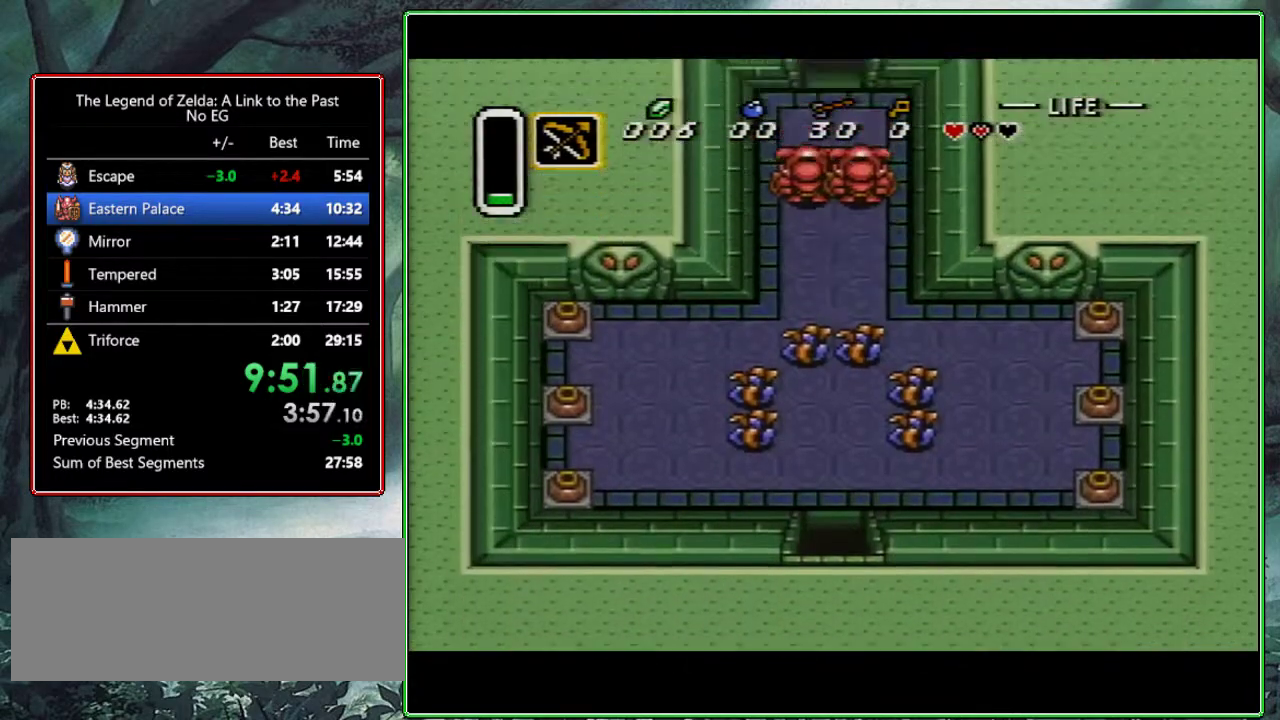
{"buttons": ["B", "DPAD_UP"], "events": []}
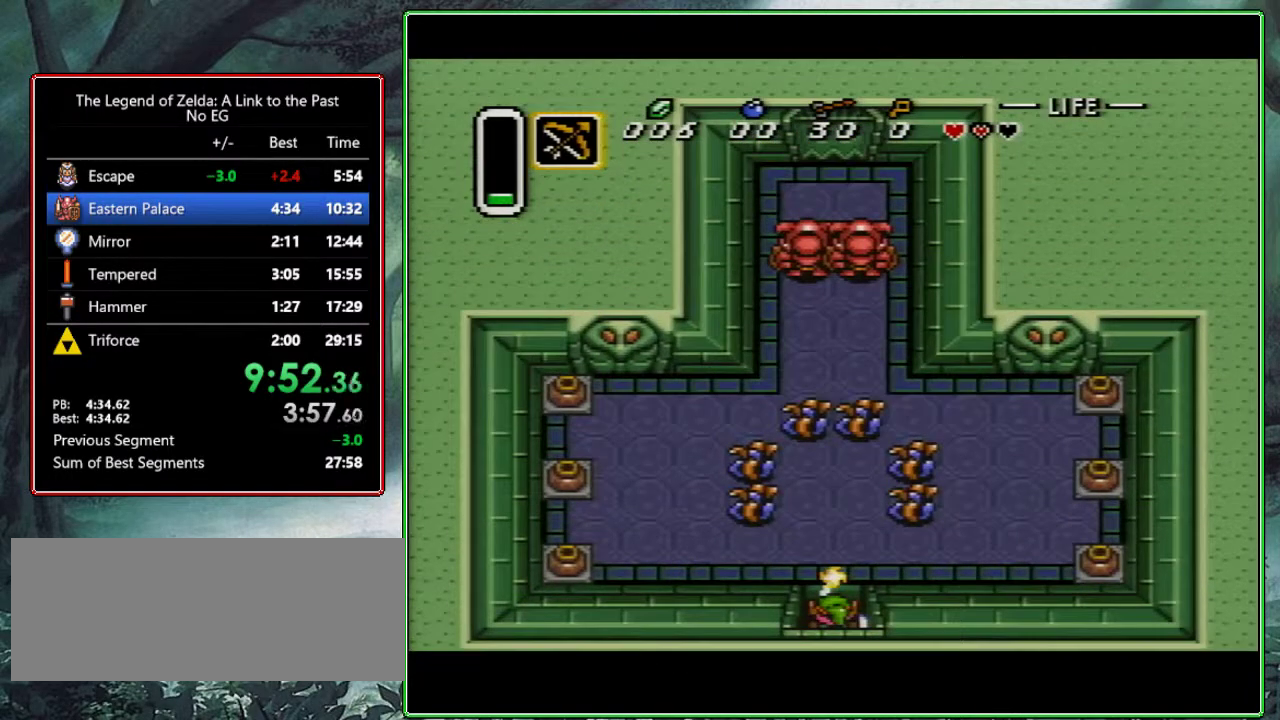
{"buttons": ["B", "DPAD_UP"], "events": []}
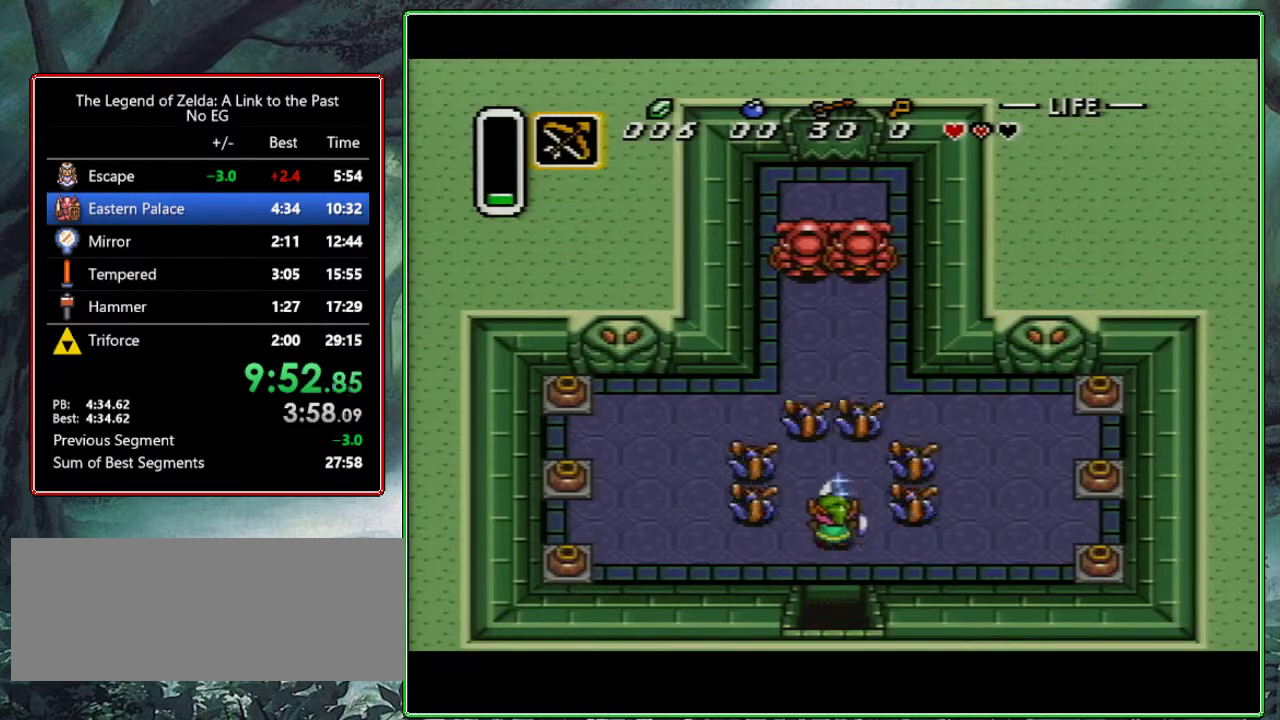
{"buttons": ["DPAD_UP"], "events": [[150, "B", "up"], [200, "DPAD_UP", "up"], [467, "DPAD_UP", "down"]]}
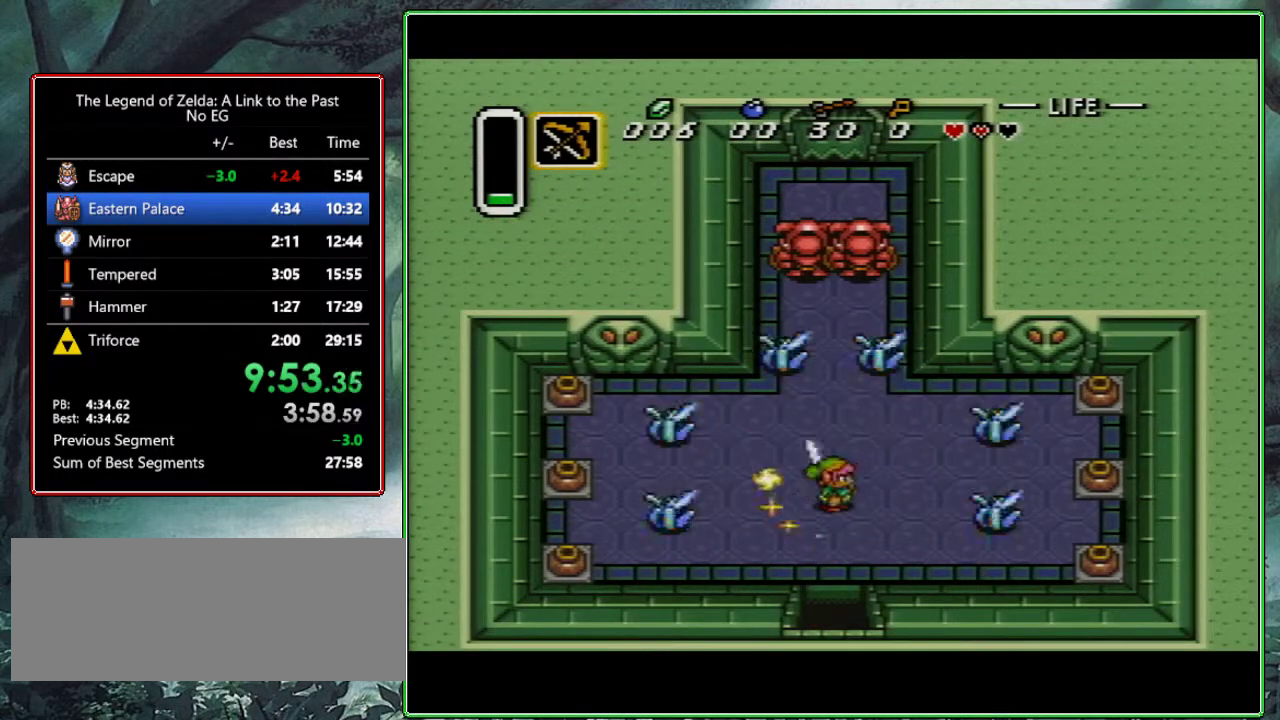
{"buttons": ["DPAD_UP"], "events": [[367, "DPAD_LEFT", "down"], [450, "DPAD_LEFT", "up"]]}
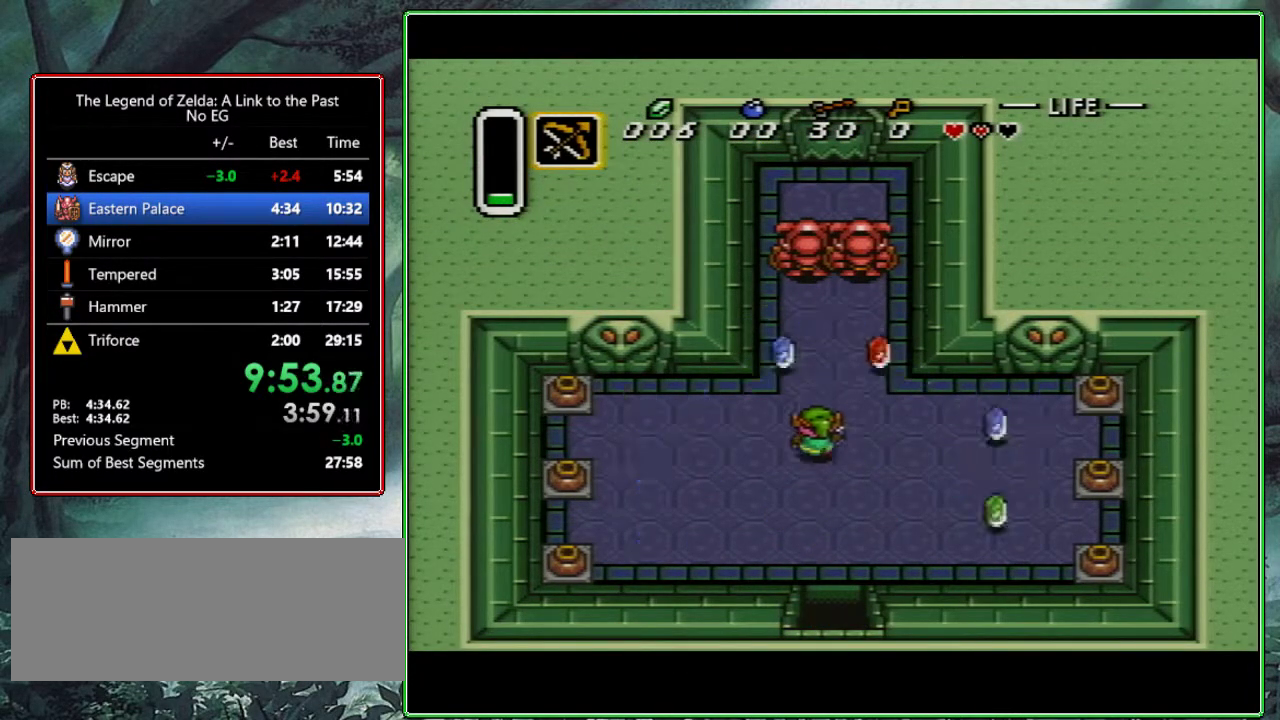
{"buttons": ["DPAD_DOWN"], "events": [[450, "DPAD_UP", "up"], [467, "DPAD_DOWN", "down"]]}
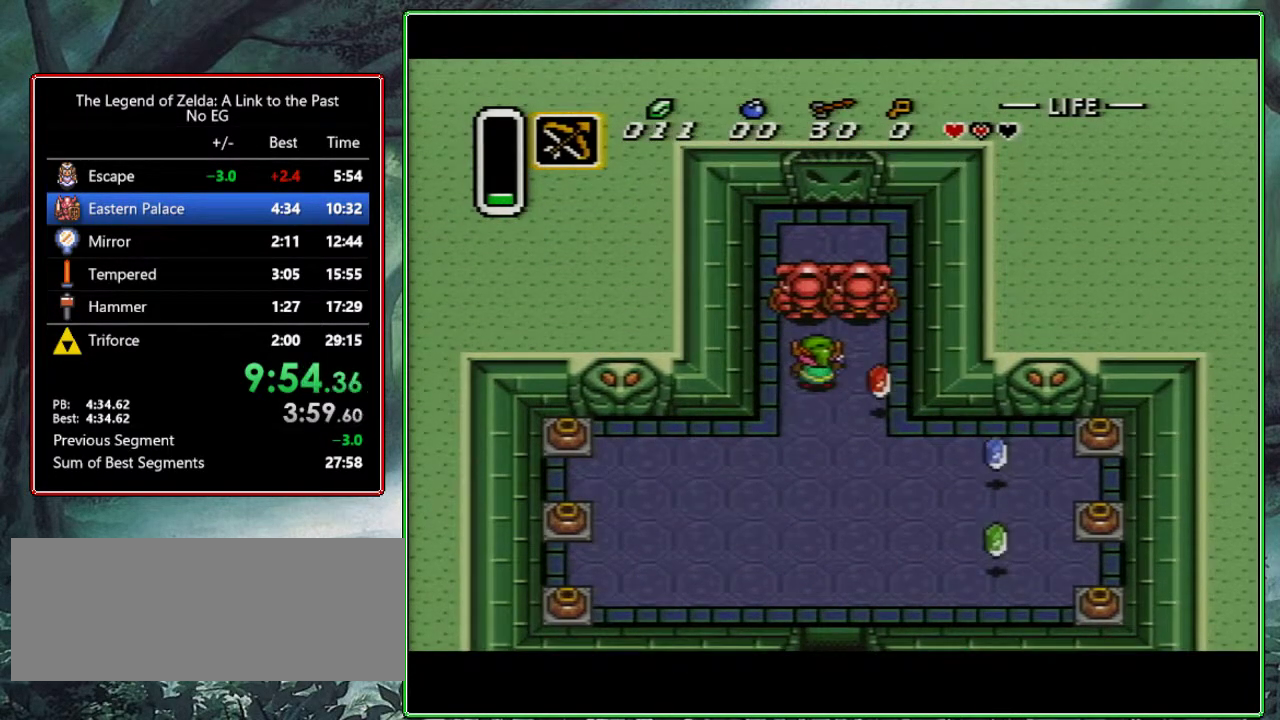
{"buttons": ["Y"], "events": [[317, "DPAD_DOWN", "up"], [333, "DPAD_UP", "down"], [417, "Y", "down"], [450, "DPAD_UP", "up"]]}
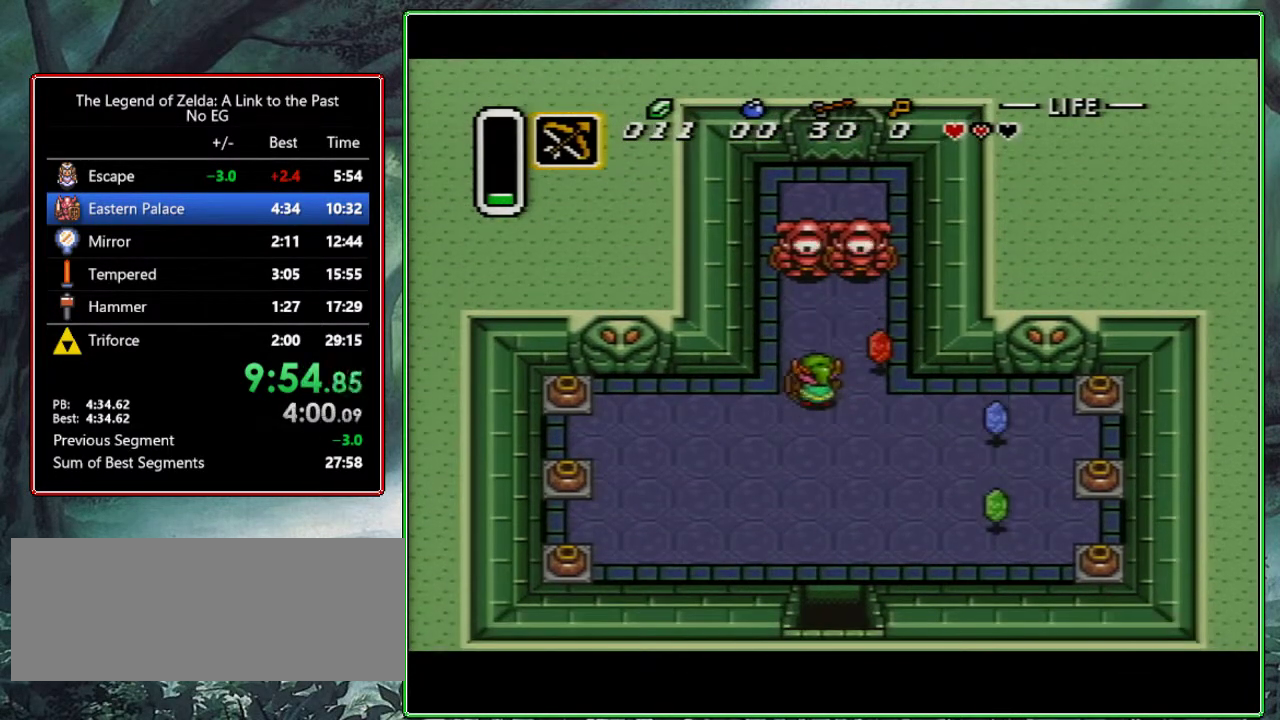
{"buttons": [], "events": [[100, "DPAD_RIGHT", "down"], [117, "Y", "up"], [300, "DPAD_RIGHT", "up"], [300, "DPAD_UP", "down"], [367, "Y", "down"], [450, "DPAD_UP", "up"], [467, "Y", "up"]]}
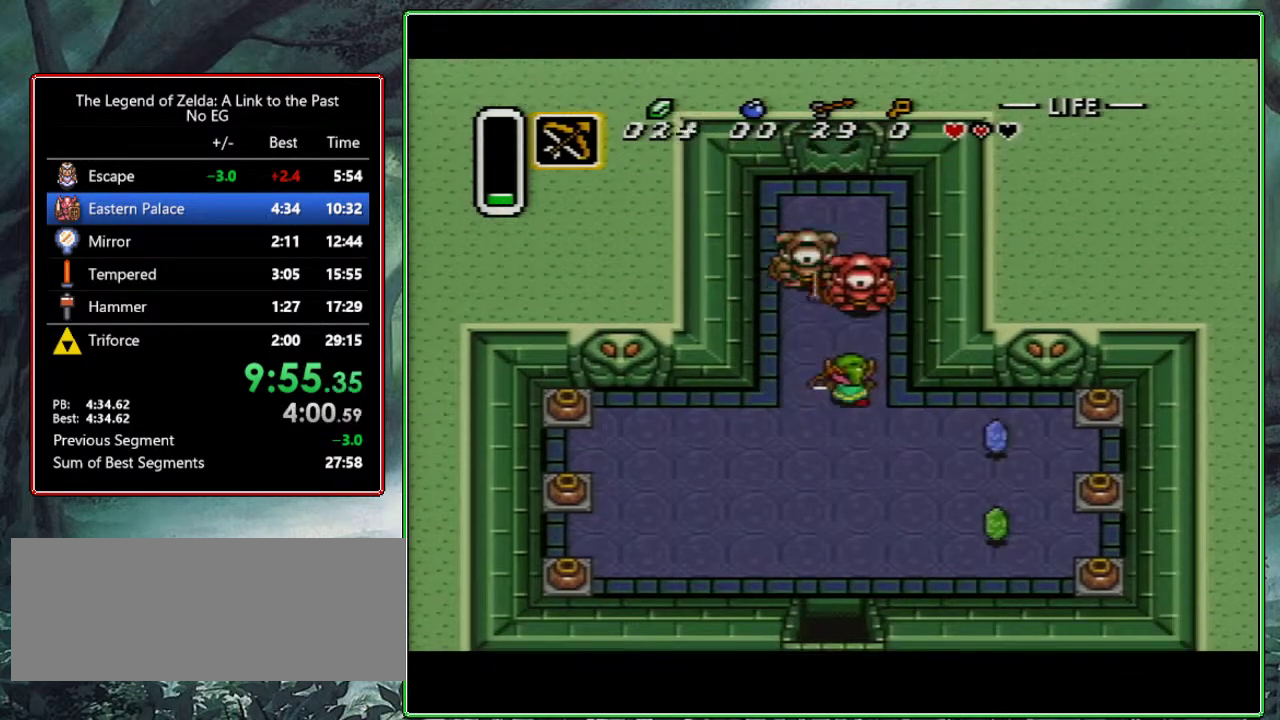
{"buttons": ["DPAD_UP", "DPAD_LEFT"], "events": [[33, "Y", "down"], [100, "Y", "up"], [150, "Y", "down"], [233, "Y", "up"], [267, "Y", "down"], [300, "Y", "up"], [383, "DPAD_LEFT", "down"], [417, "DPAD_UP", "down"]]}
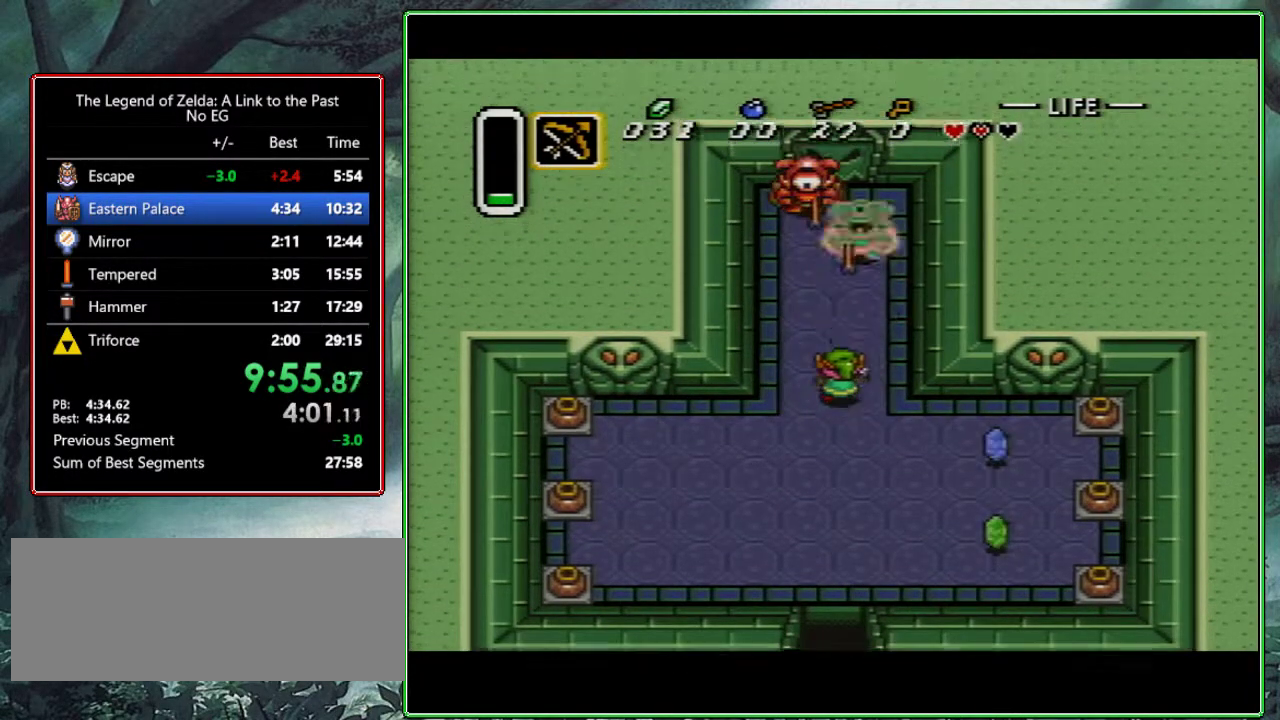
{"buttons": ["DPAD_UP", "DPAD_RIGHT"], "events": [[67, "DPAD_LEFT", "up"], [133, "Y", "down"], [200, "DPAD_UP", "up"], [367, "Y", "up"], [467, "DPAD_RIGHT", "down"], [467, "DPAD_UP", "down"]]}
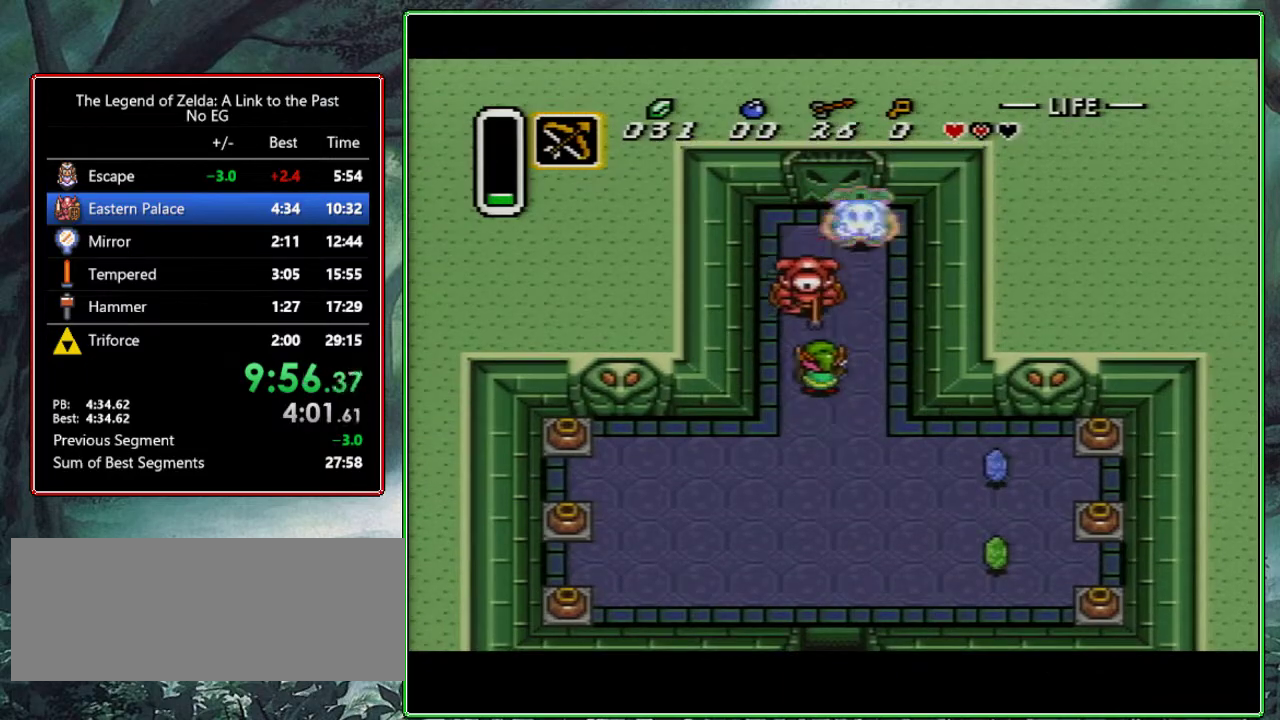
{"buttons": ["DPAD_UP"], "events": [[67, "DPAD_RIGHT", "up"], [317, "DPAD_LEFT", "down"], [350, "DPAD_LEFT", "up"]]}
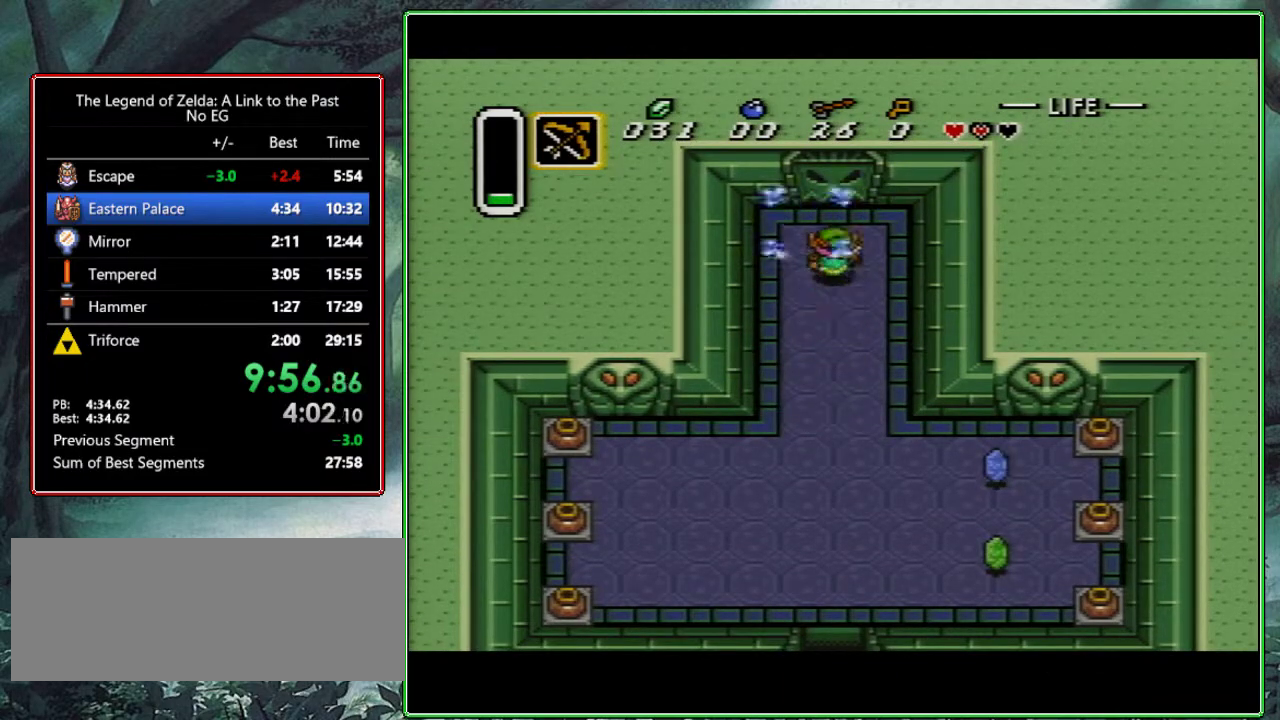
{"buttons": ["DPAD_UP"], "events": []}
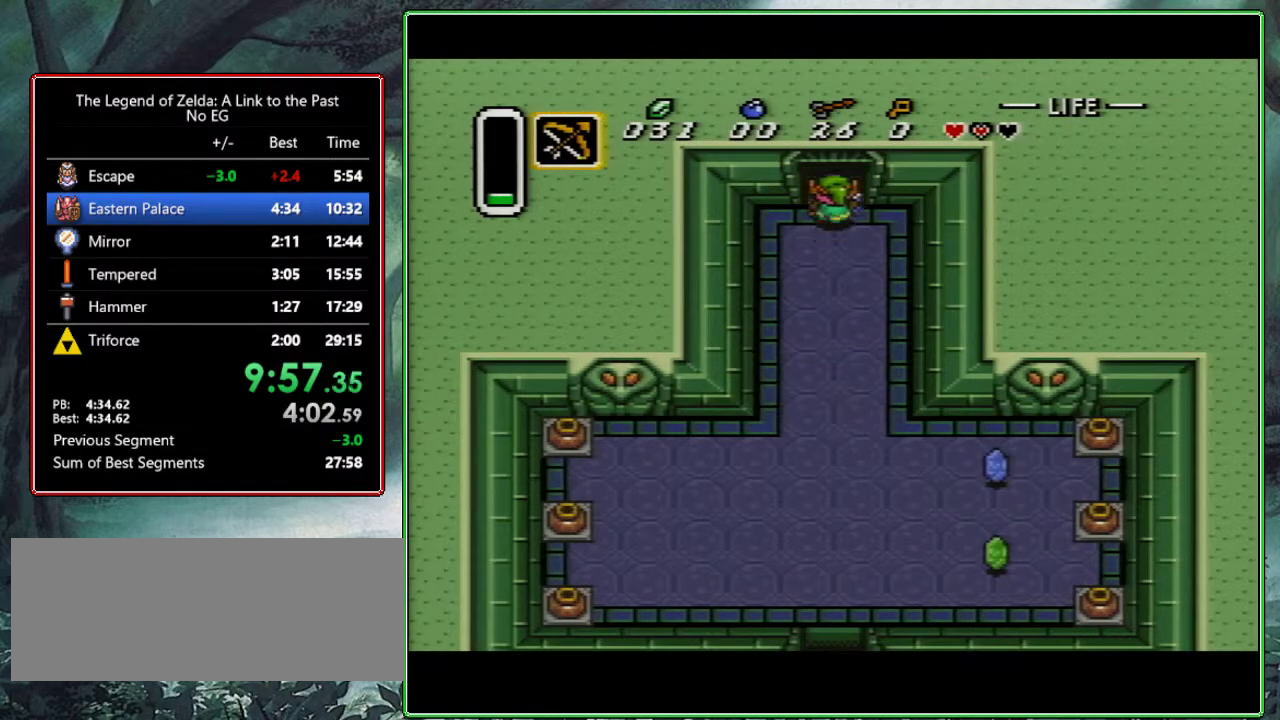
{"buttons": ["DPAD_UP"], "events": [[433, "DPAD_UP", "up"], [500, "DPAD_UP", "down"]]}